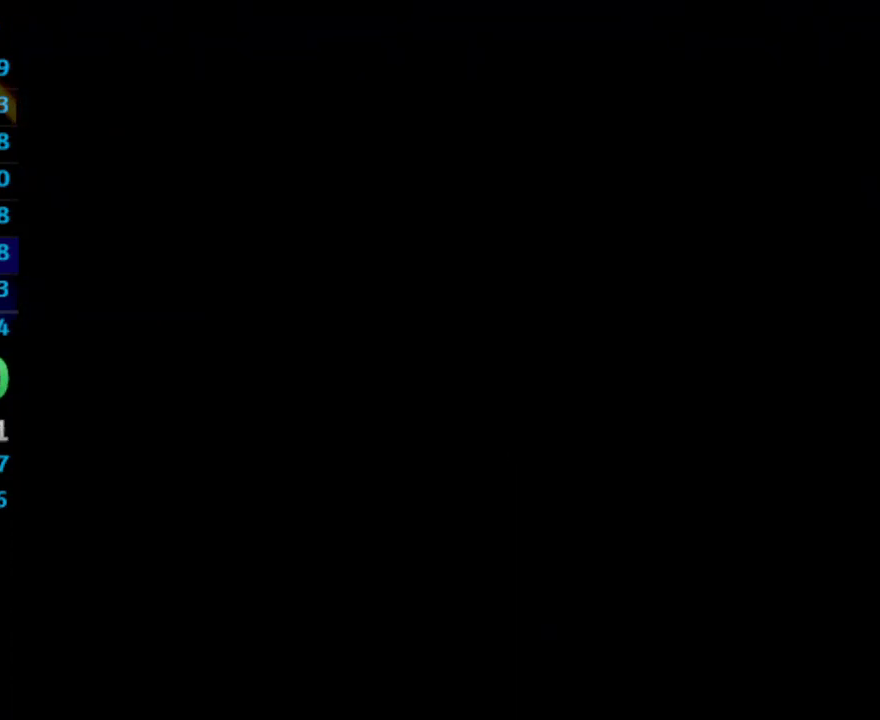
Gameplay with a controller (PlayStation layout); each line is a JSON object with the inputs held at the frame after it. "events" lists button and stick changes between this image and that frame as [ms after this image, input, new state], when the widget could be followed in between. Not read: L3 R3.
{"buttons": ["SQUARE"], "left_stick": "center", "right_stick": "center", "events": [[50, "CROSS", "up"], [117, "CROSS", "down"], [150, "CROSS", "up"], [183, "CROSS", "down"], [183, "SQUARE", "down"], [233, "SQUARE", "up"], [267, "CROSS", "up"], [417, "CROSS", "down"], [467, "CROSS", "up"], [467, "SQUARE", "down"]]}
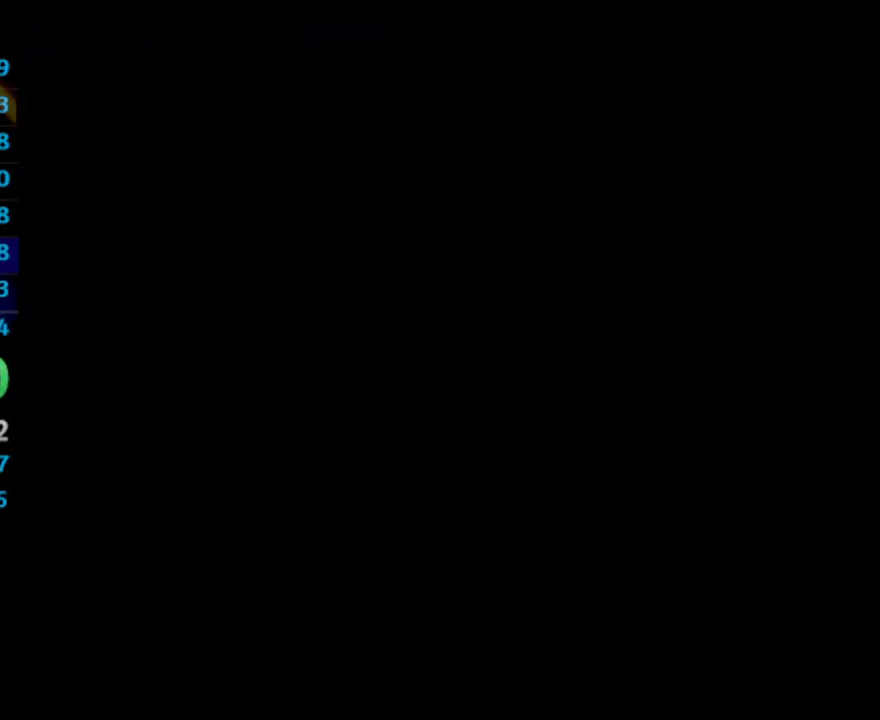
{"buttons": ["CROSS"], "left_stick": "center", "right_stick": "center", "events": [[17, "SQUARE", "up"], [50, "CROSS", "down"], [67, "CROSS", "up"], [100, "SQUARE", "down"], [150, "CROSS", "down"], [167, "SQUARE", "up"], [200, "CROSS", "up"], [233, "SQUARE", "down"], [283, "CROSS", "down"], [283, "SQUARE", "up"], [317, "CROSS", "up"], [417, "SQUARE", "down"], [433, "SQUARE", "up"], [483, "CROSS", "down"]]}
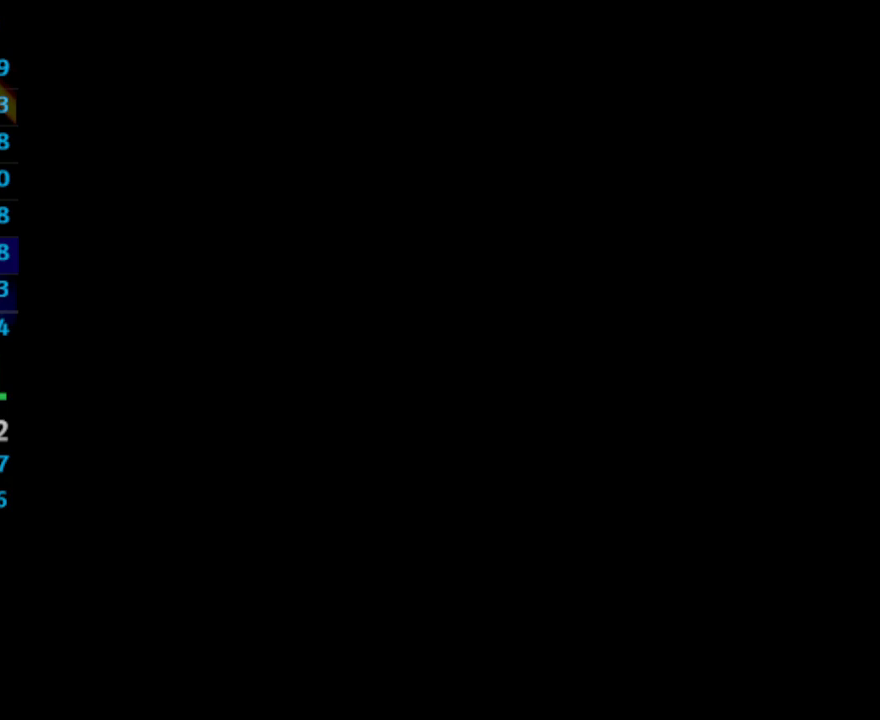
{"buttons": ["SQUARE"], "left_stick": "center", "right_stick": "center", "events": [[17, "CROSS", "up"], [17, "SQUARE", "down"], [50, "SQUARE", "up"], [83, "CROSS", "down"], [133, "CROSS", "up"], [150, "SQUARE", "down"], [217, "SQUARE", "up"], [250, "CROSS", "down"], [383, "CROSS", "up"], [483, "SQUARE", "down"]]}
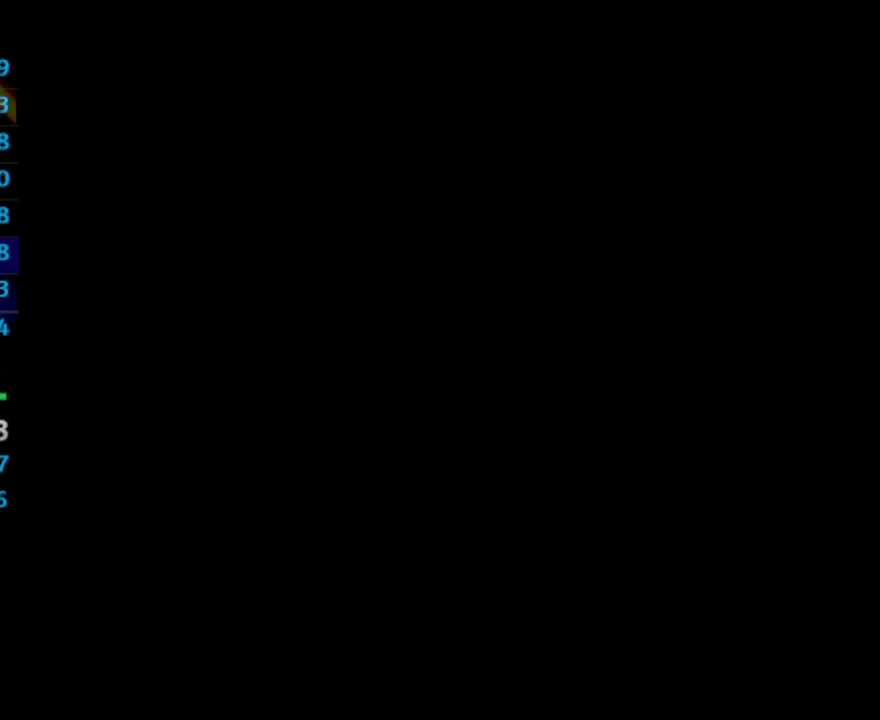
{"buttons": [], "left_stick": "center", "right_stick": "center", "events": [[17, "SQUARE", "up"], [250, "SQUARE", "down"], [300, "SQUARE", "up"]]}
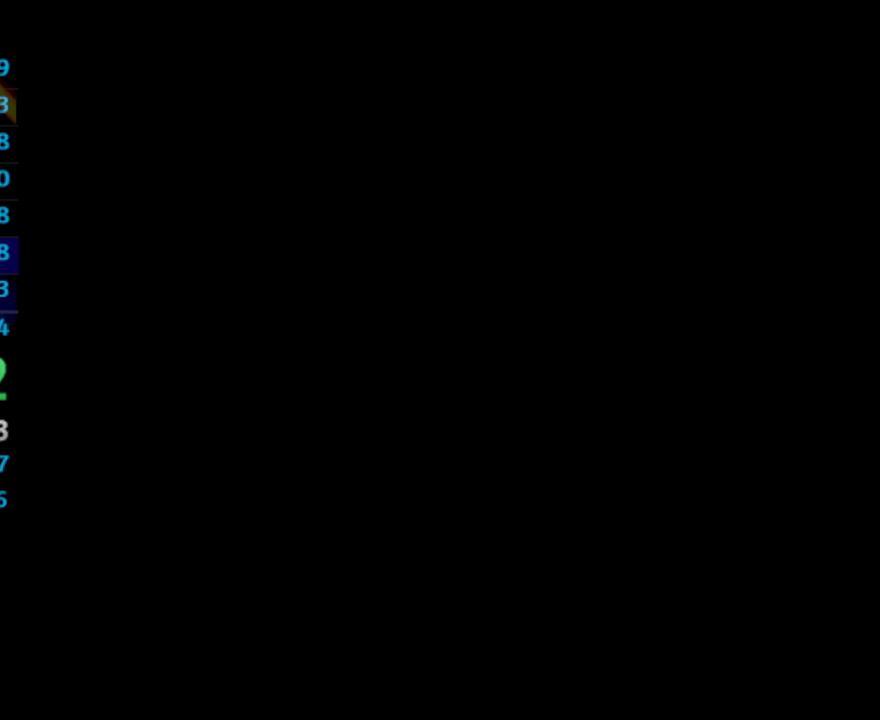
{"buttons": ["CROSS"], "left_stick": "center", "right_stick": "center", "events": [[17, "CROSS", "down"], [33, "CROSS", "up"], [50, "SQUARE", "down"], [100, "SQUARE", "up"], [233, "CROSS", "down"], [267, "CROSS", "up"], [417, "SQUARE", "down"], [483, "CROSS", "down"], [483, "SQUARE", "up"]]}
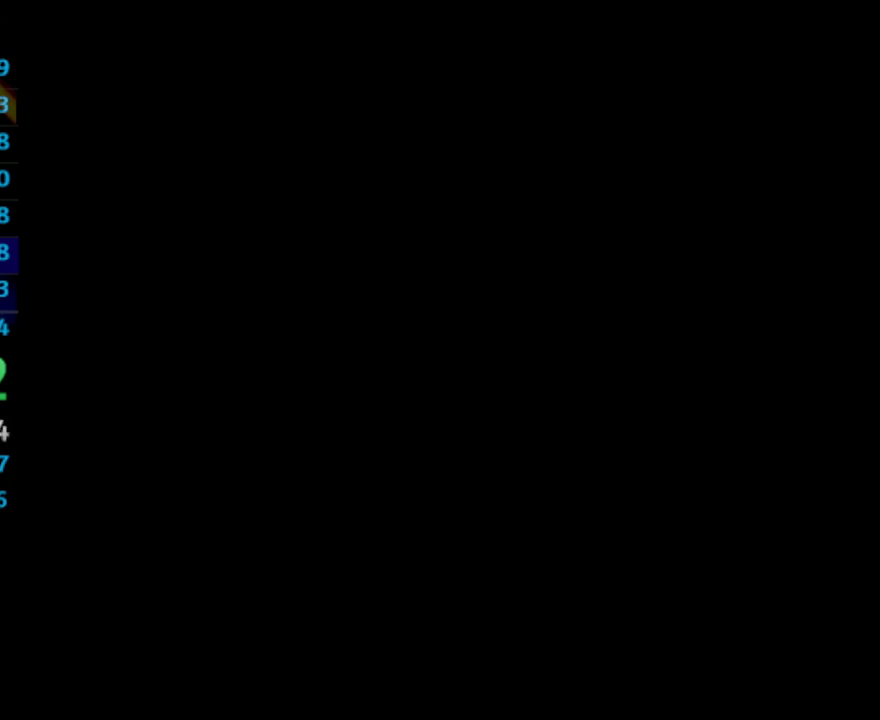
{"buttons": ["SQUARE"], "left_stick": "center", "right_stick": "center", "events": [[17, "CROSS", "up"], [200, "CROSS", "down"], [233, "SQUARE", "down"], [250, "CROSS", "up"], [250, "SQUARE", "up"], [283, "CROSS", "down"], [333, "CROSS", "up"], [467, "SQUARE", "down"]]}
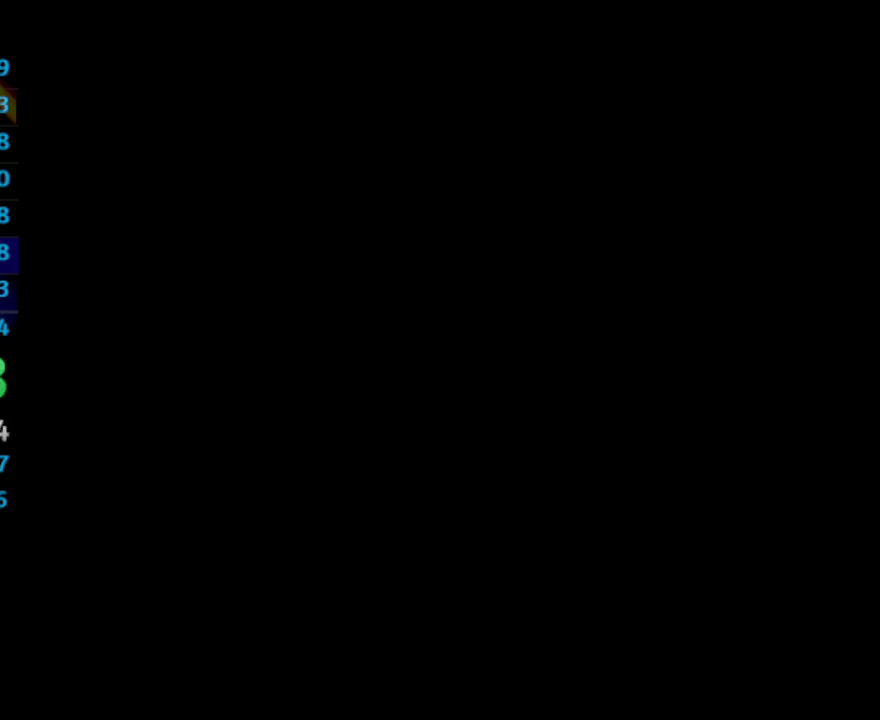
{"buttons": ["CROSS"], "left_stick": "center", "right_stick": "center", "events": [[17, "SQUARE", "up"], [33, "CROSS", "down"], [83, "CROSS", "up"], [117, "SQUARE", "down"], [167, "SQUARE", "up"], [183, "CROSS", "down"], [350, "CROSS", "up"], [350, "SQUARE", "down"], [417, "CROSS", "down"], [433, "SQUARE", "up"]]}
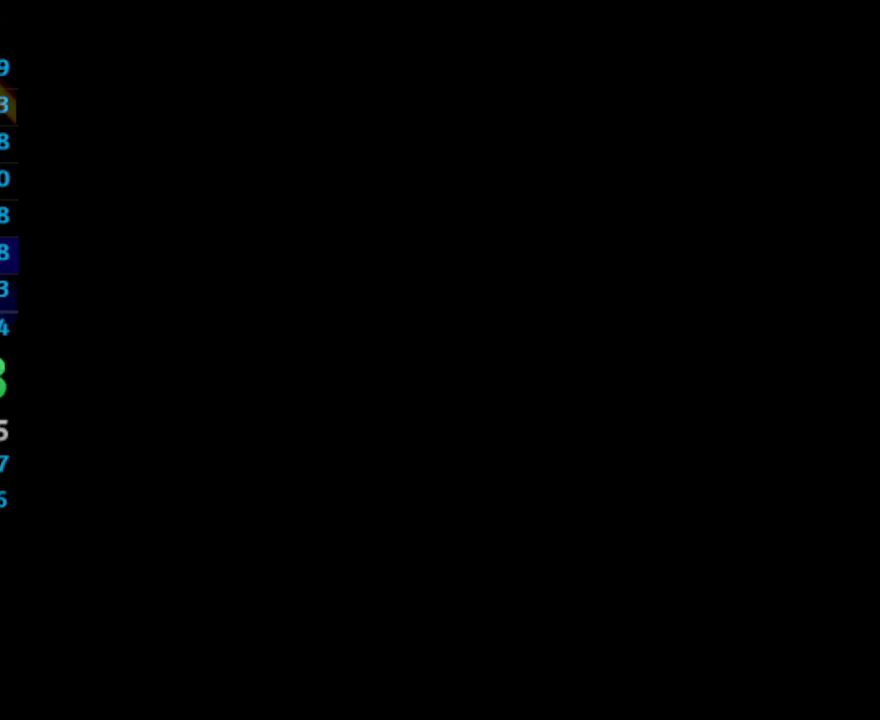
{"buttons": ["CROSS"], "left_stick": "center", "right_stick": "center", "events": [[17, "CROSS", "up"], [117, "CROSS", "down"], [133, "CROSS", "up"], [283, "CROSS", "down"]]}
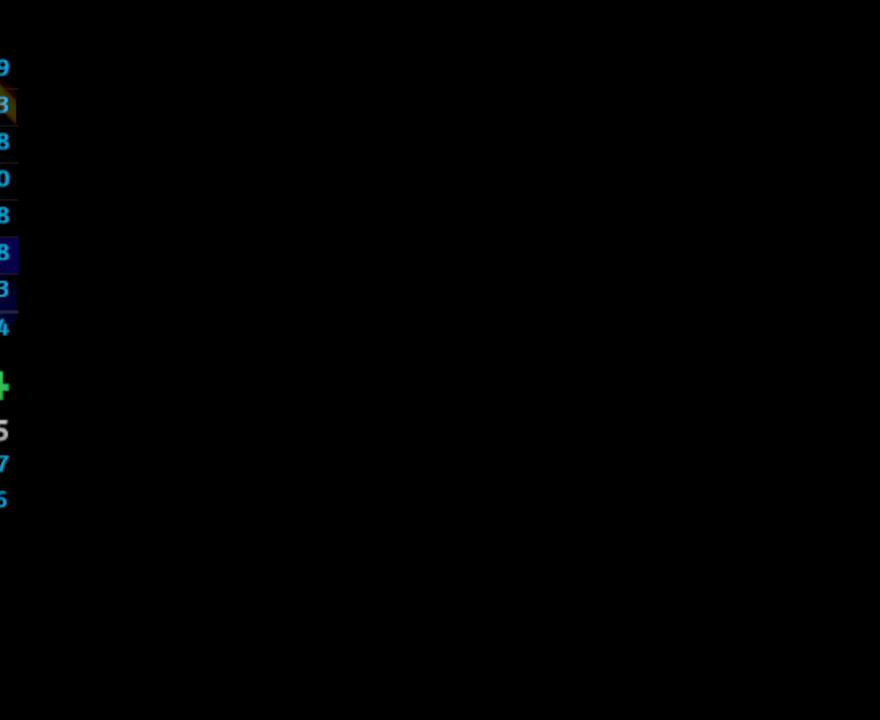
{"buttons": [], "left_stick": "center", "right_stick": "center", "events": [[17, "CROSS", "up"], [183, "SQUARE", "down"], [233, "SQUARE", "up"], [333, "CROSS", "down"], [367, "CROSS", "up"], [417, "CROSS", "down"], [417, "SQUARE", "down"], [433, "CROSS", "up"], [483, "SQUARE", "up"]]}
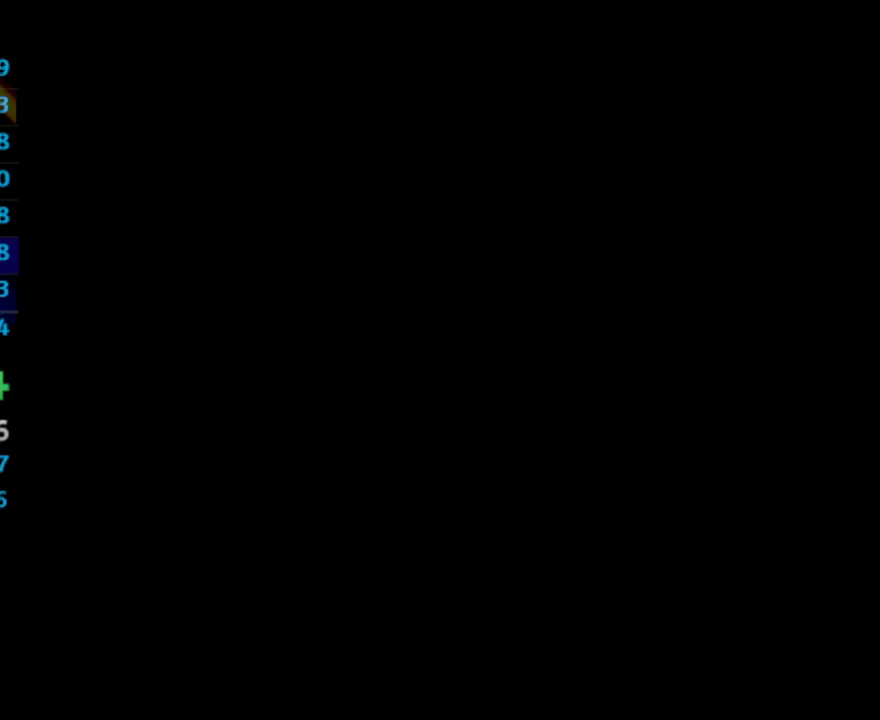
{"buttons": ["SQUARE"], "left_stick": "center", "right_stick": "center", "events": [[67, "CROSS", "down"], [233, "CROSS", "up"], [233, "SQUARE", "down"], [267, "CROSS", "down"], [300, "CROSS", "up"], [333, "SQUARE", "up"], [367, "CROSS", "down"], [383, "CROSS", "up"], [450, "CROSS", "down"], [500, "CROSS", "up"], [500, "SQUARE", "down"]]}
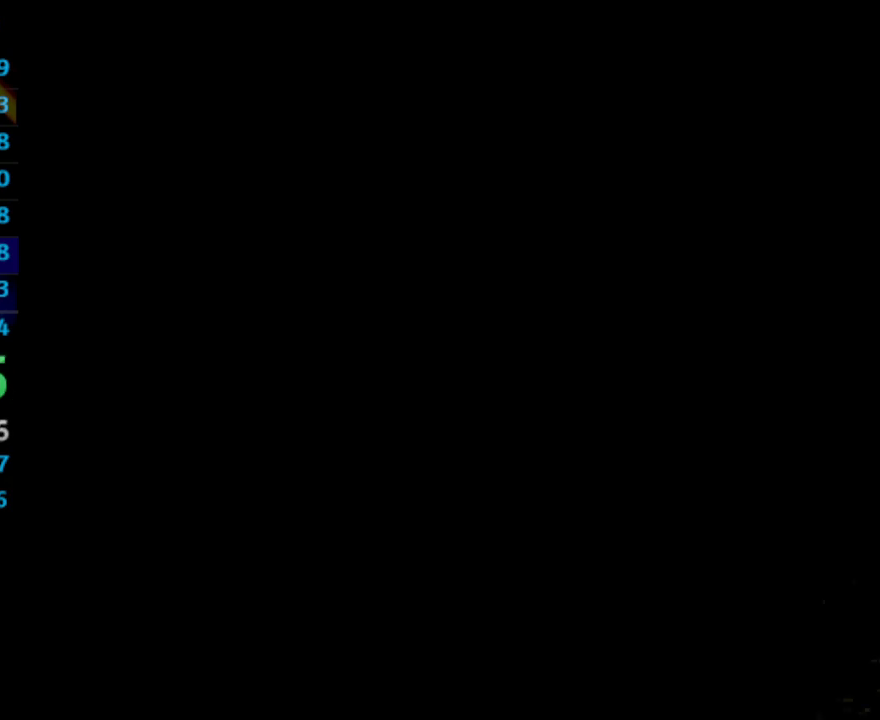
{"buttons": [], "left_stick": "center", "right_stick": "center", "events": [[33, "SQUARE", "up"], [50, "CROSS", "down"], [100, "CROSS", "up"], [383, "CROSS", "down"], [383, "SQUARE", "down"], [417, "CROSS", "up"], [450, "SQUARE", "up"]]}
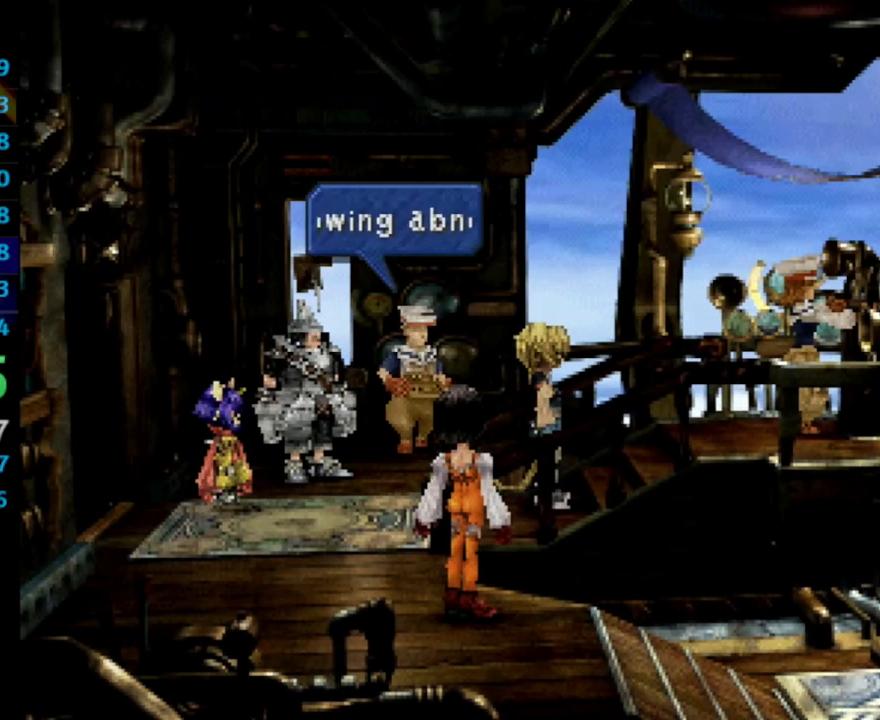
{"buttons": [], "left_stick": "center", "right_stick": "center", "events": [[283, "SQUARE", "down"], [317, "SQUARE", "up"], [333, "CROSS", "down"], [350, "CROSS", "up"], [383, "SQUARE", "down"], [400, "CROSS", "down"], [450, "CROSS", "up"], [450, "SQUARE", "up"]]}
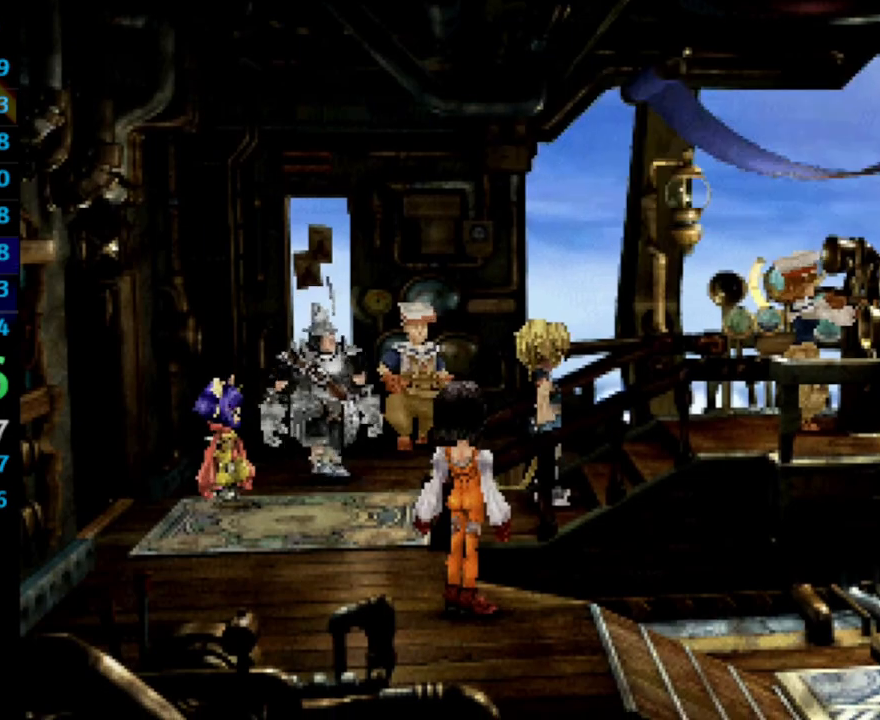
{"buttons": ["CROSS"], "left_stick": "center", "right_stick": "center", "events": [[50, "CROSS", "down"], [83, "CROSS", "up"], [167, "SQUARE", "down"], [200, "SQUARE", "up"], [267, "CROSS", "down"], [300, "CROSS", "up"], [367, "CROSS", "down"], [383, "CROSS", "up"], [400, "SQUARE", "down"], [467, "SQUARE", "up"], [483, "CROSS", "down"]]}
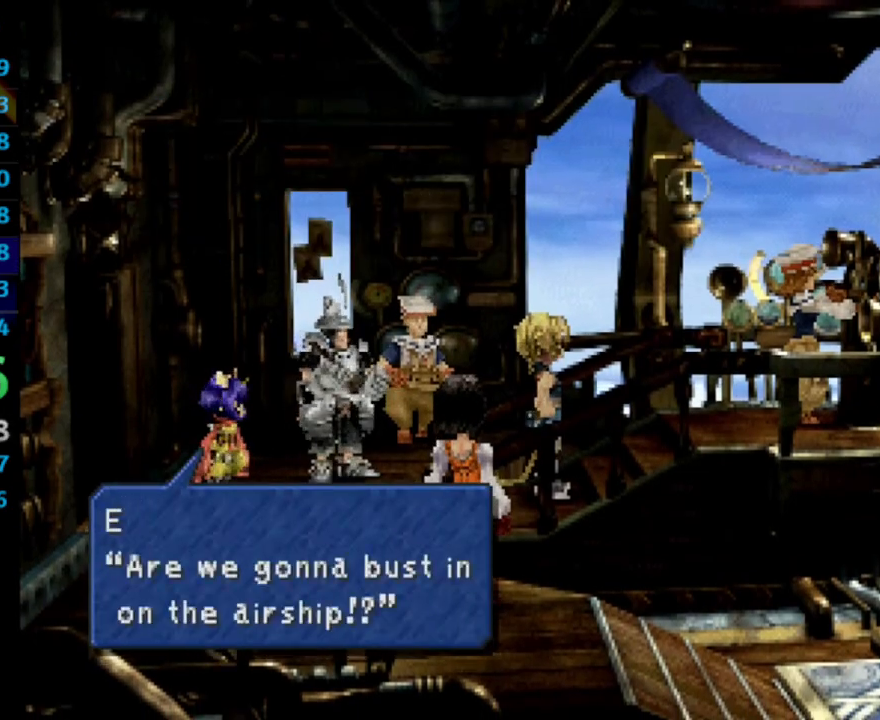
{"buttons": ["CROSS"], "left_stick": "center", "right_stick": "center", "events": [[17, "CROSS", "up"], [167, "SQUARE", "down"], [200, "CROSS", "down"], [200, "SQUARE", "up"], [233, "CROSS", "up"], [300, "CROSS", "down"], [317, "SQUARE", "down"], [333, "CROSS", "up"], [350, "SQUARE", "up"], [400, "CROSS", "down"], [450, "CROSS", "up"], [500, "CROSS", "down"]]}
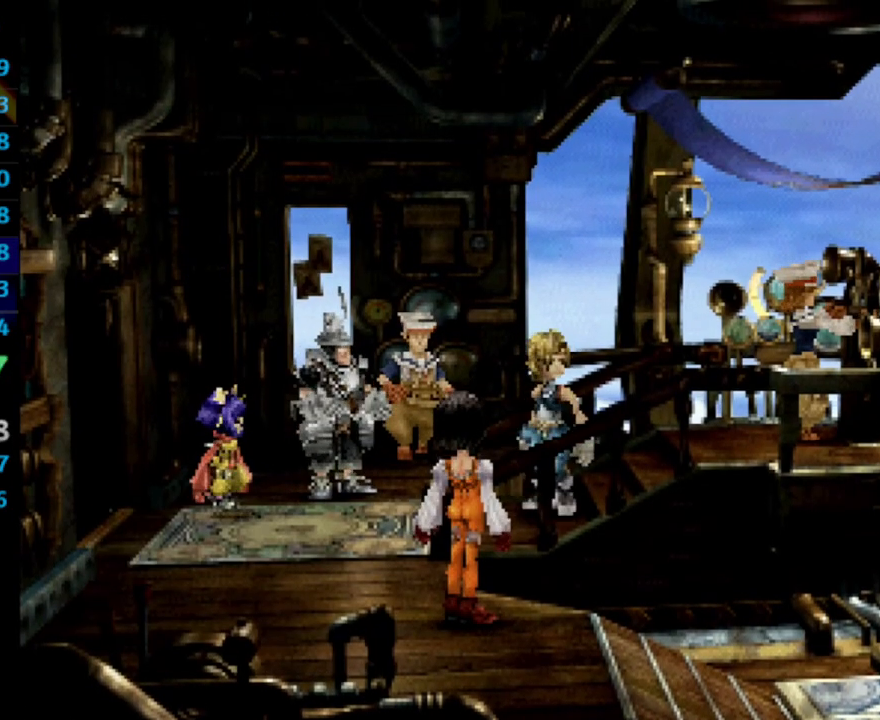
{"buttons": [], "left_stick": "center", "right_stick": "center", "events": [[50, "CROSS", "up"], [317, "CROSS", "down"], [333, "CROSS", "up"], [333, "SQUARE", "down"], [350, "SQUARE", "up"], [450, "SQUARE", "down"], [500, "SQUARE", "up"]]}
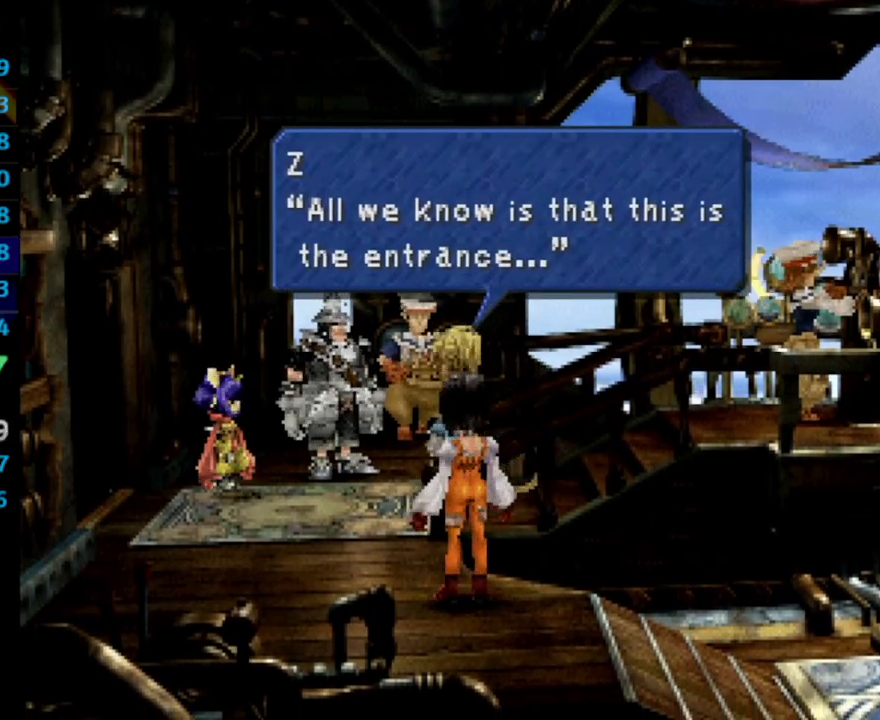
{"buttons": [], "left_stick": "center", "right_stick": "center", "events": [[50, "SQUARE", "down"], [117, "SQUARE", "up"], [150, "CROSS", "down"], [167, "CROSS", "up"], [200, "SQUARE", "down"], [250, "SQUARE", "up"], [317, "SQUARE", "down"], [333, "CROSS", "down"], [333, "SQUARE", "up"], [367, "CROSS", "up"]]}
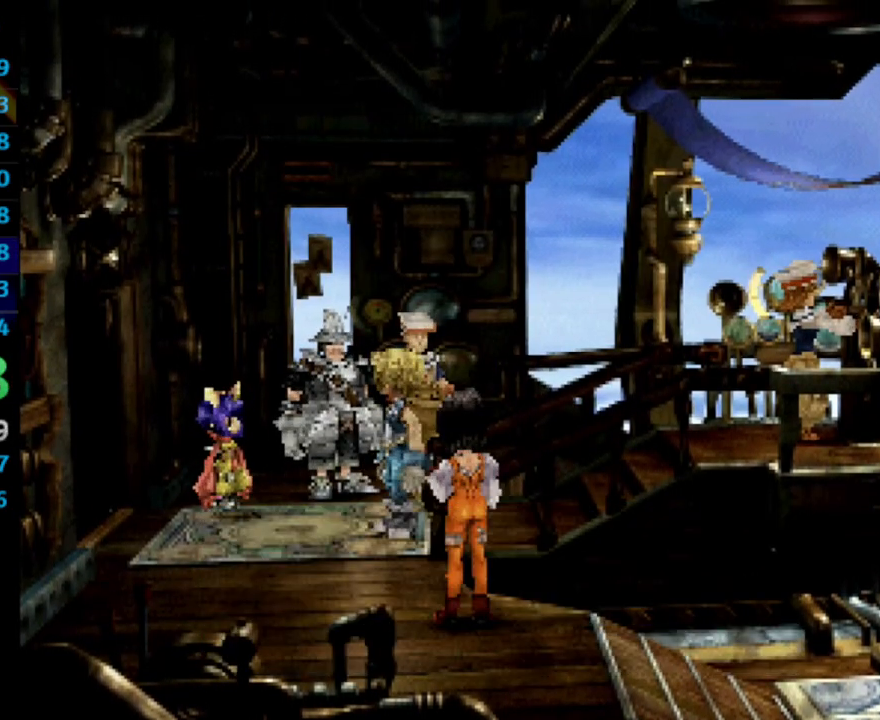
{"buttons": [], "left_stick": "center", "right_stick": "center", "events": [[50, "CROSS", "down"], [100, "CROSS", "up"], [117, "SQUARE", "down"], [150, "SQUARE", "up"], [333, "SQUARE", "down"], [383, "CROSS", "down"], [383, "SQUARE", "up"], [433, "CROSS", "up"]]}
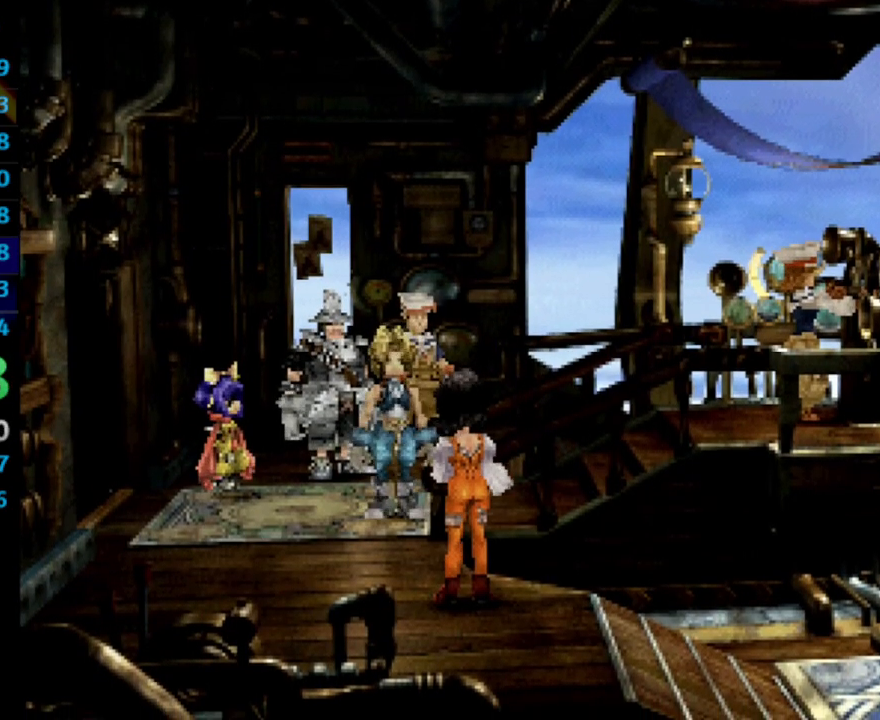
{"buttons": ["CROSS"], "left_stick": "center", "right_stick": "center", "events": [[83, "CROSS", "down"], [100, "SQUARE", "down"], [133, "CROSS", "up"], [133, "SQUARE", "up"], [217, "SQUARE", "down"], [267, "SQUARE", "up"], [300, "CROSS", "down"], [367, "CROSS", "up"], [383, "SQUARE", "down"], [400, "SQUARE", "up"], [417, "CROSS", "down"], [433, "CROSS", "up"], [500, "CROSS", "down"]]}
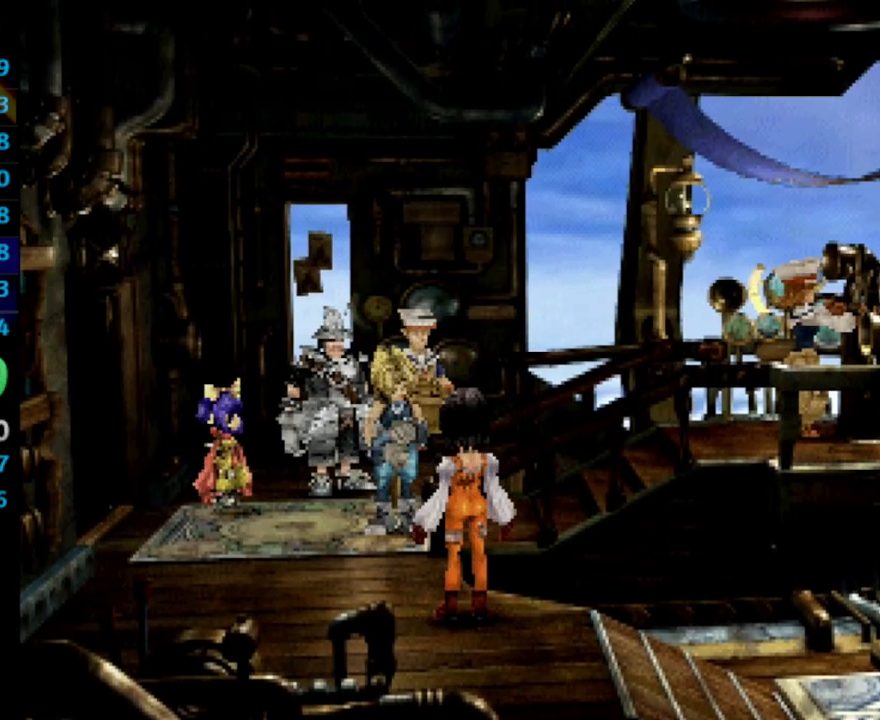
{"buttons": ["SQUARE"], "left_stick": "center", "right_stick": "center", "events": [[83, "CROSS", "up"], [133, "SQUARE", "down"], [150, "CROSS", "down"], [167, "SQUARE", "up"], [183, "CROSS", "up"], [267, "CROSS", "down"], [267, "SQUARE", "down"], [317, "CROSS", "up"], [317, "SQUARE", "up"], [367, "CROSS", "down"], [400, "CROSS", "up"], [467, "CROSS", "down"], [483, "CROSS", "up"], [483, "SQUARE", "down"]]}
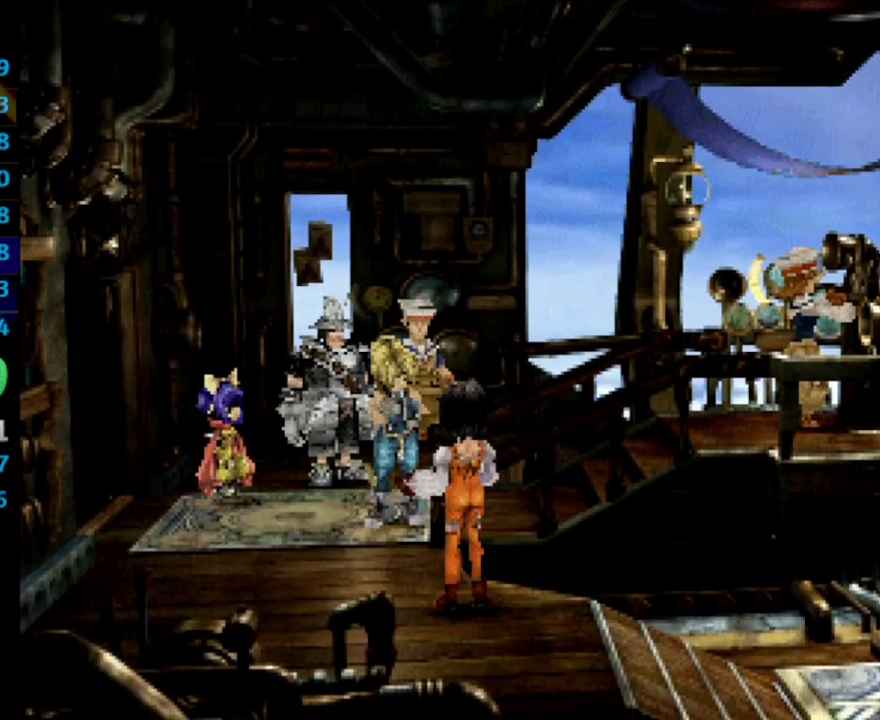
{"buttons": [], "left_stick": "center", "right_stick": "center", "events": [[50, "SQUARE", "up"], [83, "CROSS", "down"], [117, "CROSS", "up"], [150, "CROSS", "down"], [200, "CROSS", "up"], [250, "SQUARE", "down"], [317, "SQUARE", "up"], [383, "CROSS", "down"], [383, "SQUARE", "down"], [417, "CROSS", "up"], [433, "SQUARE", "up"], [467, "CROSS", "down"], [500, "CROSS", "up"]]}
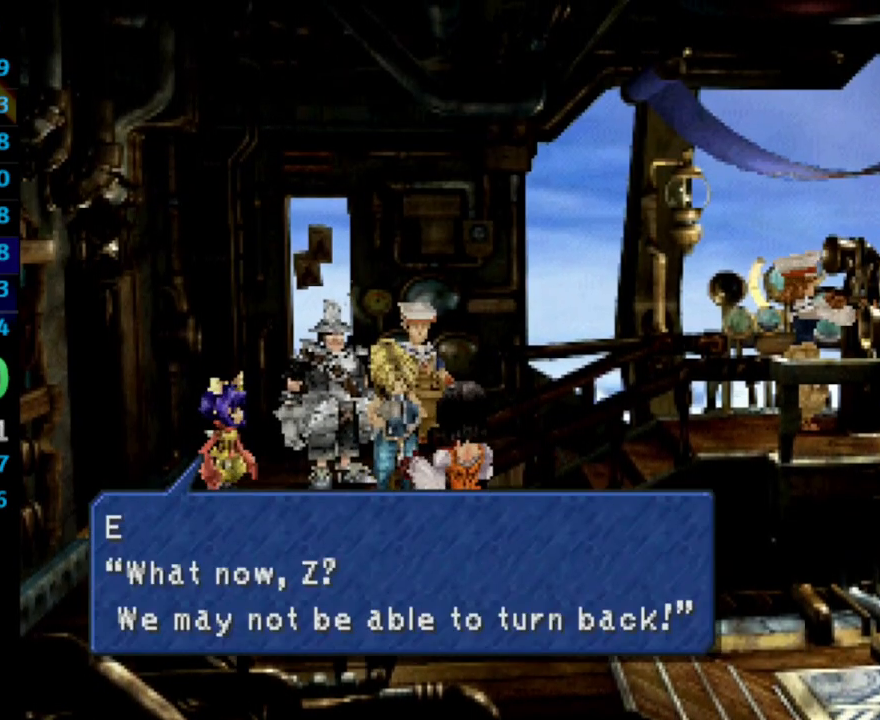
{"buttons": ["CROSS"], "left_stick": "center", "right_stick": "center", "events": [[33, "SQUARE", "down"], [83, "CROSS", "down"], [83, "SQUARE", "up"], [133, "CROSS", "up"], [150, "SQUARE", "down"], [183, "CROSS", "down"], [200, "SQUARE", "up"], [217, "CROSS", "up"], [300, "CROSS", "down"], [300, "SQUARE", "down"], [333, "CROSS", "up"], [367, "SQUARE", "up"], [400, "CROSS", "down"], [450, "CROSS", "up"], [450, "SQUARE", "down"], [467, "SQUARE", "up"], [483, "CROSS", "down"]]}
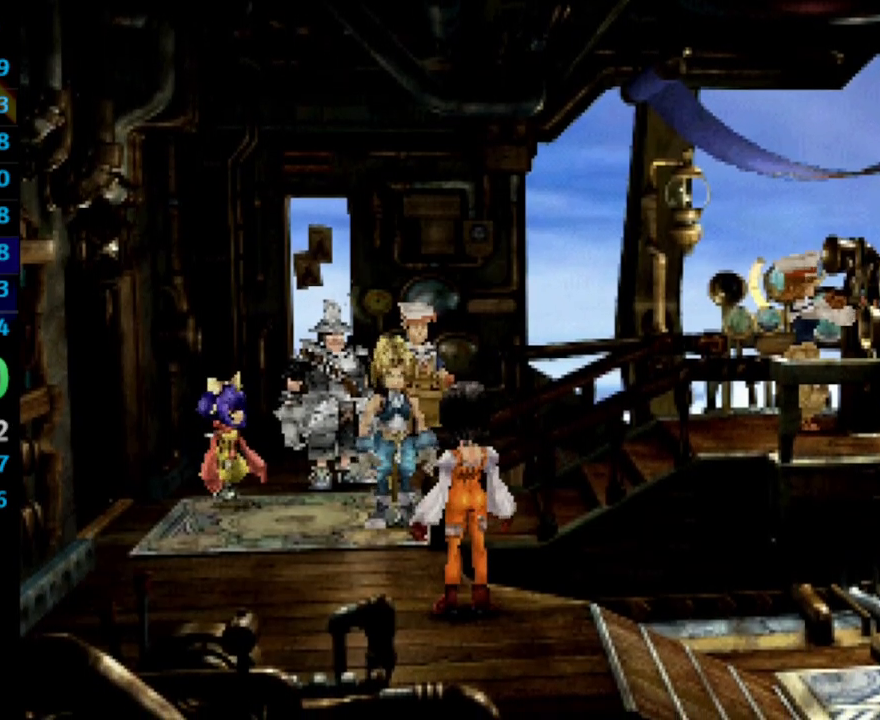
{"buttons": ["SQUARE"], "left_stick": "center", "right_stick": "center", "events": [[17, "CROSS", "up"], [67, "SQUARE", "down"], [83, "SQUARE", "up"], [183, "SQUARE", "down"], [217, "CROSS", "down"], [217, "SQUARE", "up"], [250, "CROSS", "up"], [333, "CROSS", "down"], [333, "SQUARE", "down"], [350, "CROSS", "up"], [383, "SQUARE", "up"], [400, "CROSS", "down"], [450, "CROSS", "up"], [450, "SQUARE", "down"]]}
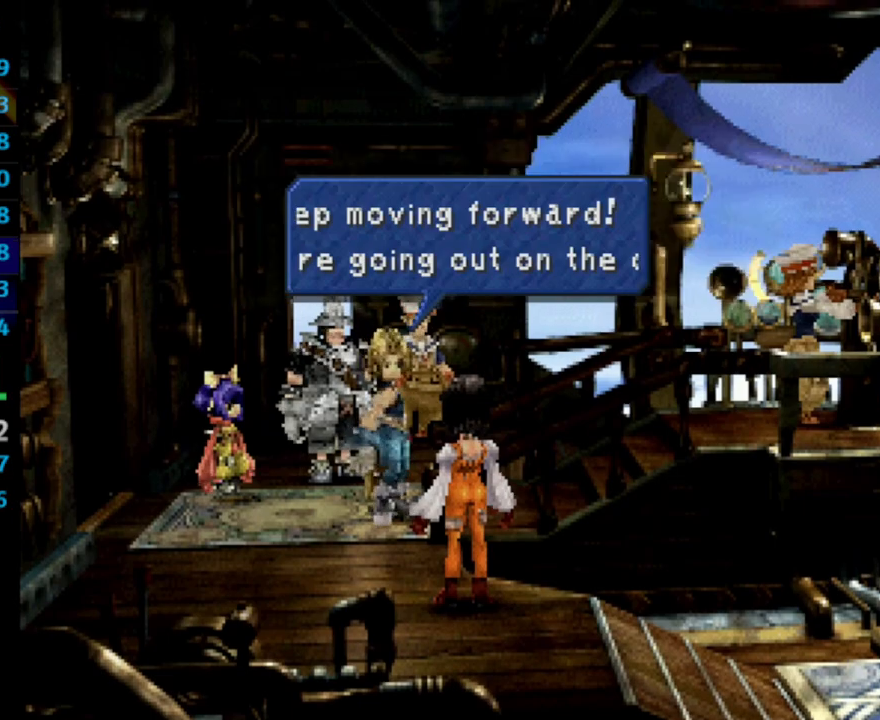
{"buttons": [], "left_stick": "center", "right_stick": "center", "events": [[17, "SQUARE", "up"], [50, "CROSS", "down"], [83, "CROSS", "up"], [100, "SQUARE", "down"], [117, "CROSS", "down"], [150, "SQUARE", "up"], [167, "CROSS", "up"], [233, "SQUARE", "down"], [267, "CROSS", "down"], [300, "CROSS", "up"], [300, "SQUARE", "up"], [383, "SQUARE", "down"], [417, "SQUARE", "up"], [433, "CROSS", "down"], [467, "CROSS", "up"]]}
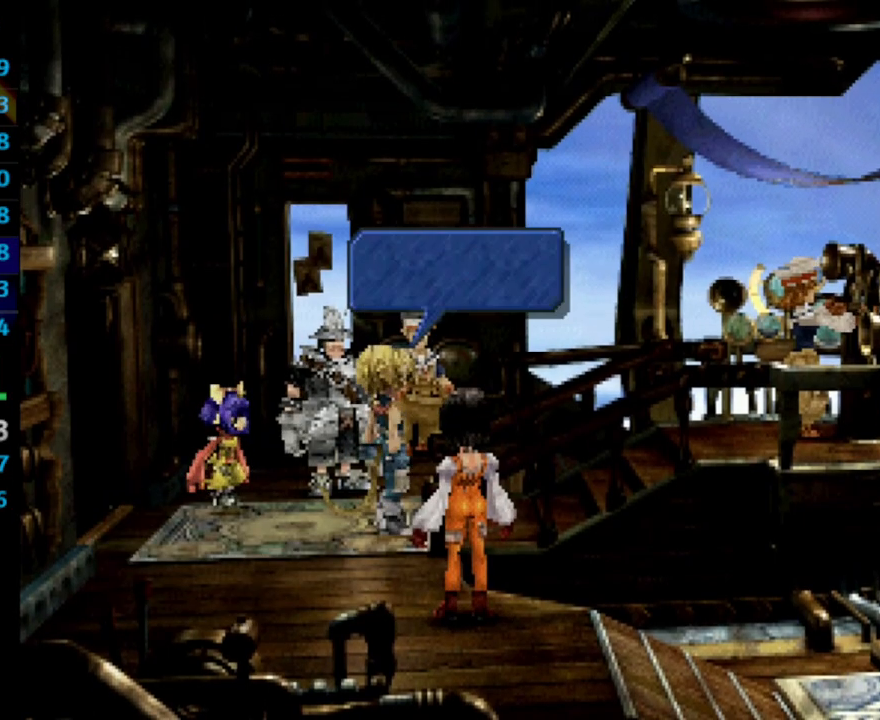
{"buttons": ["CROSS"], "left_stick": "center", "right_stick": "center", "events": [[17, "SQUARE", "down"], [67, "SQUARE", "up"], [133, "CROSS", "down"], [150, "CROSS", "up"], [250, "SQUARE", "down"], [317, "SQUARE", "up"], [383, "SQUARE", "down"], [417, "SQUARE", "up"], [467, "CROSS", "down"]]}
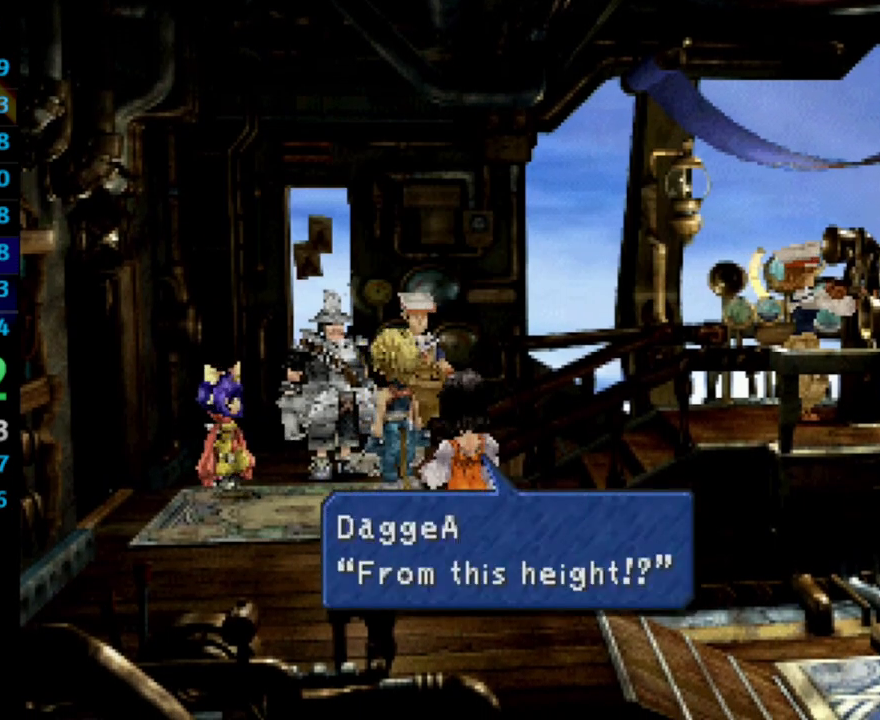
{"buttons": ["SQUARE"], "left_stick": "center", "right_stick": "center", "events": [[17, "CROSS", "up"], [17, "SQUARE", "down"], [83, "SQUARE", "up"], [133, "SQUARE", "down"], [167, "CROSS", "down"], [183, "SQUARE", "up"], [217, "CROSS", "up"], [350, "SQUARE", "down"], [433, "SQUARE", "up"], [450, "CROSS", "down"], [483, "CROSS", "up"], [483, "SQUARE", "down"]]}
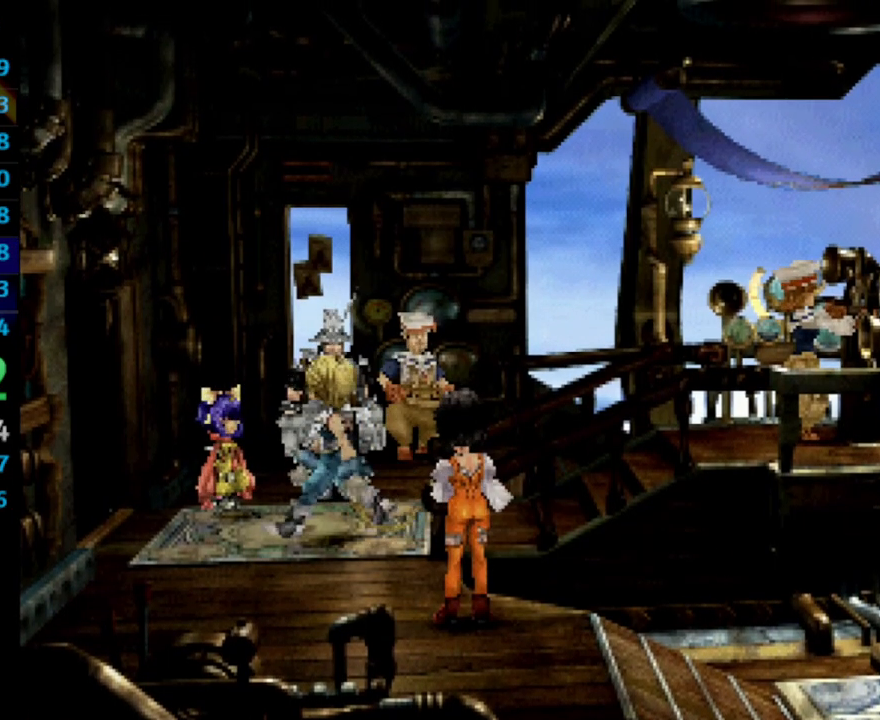
{"buttons": ["CROSS"], "left_stick": "center", "right_stick": "center", "events": [[17, "SQUARE", "up"], [100, "SQUARE", "down"], [150, "SQUARE", "up"], [167, "CROSS", "down"], [183, "CROSS", "up"], [300, "CROSS", "down"], [400, "CROSS", "up"], [417, "SQUARE", "down"], [433, "CROSS", "down"], [500, "SQUARE", "up"]]}
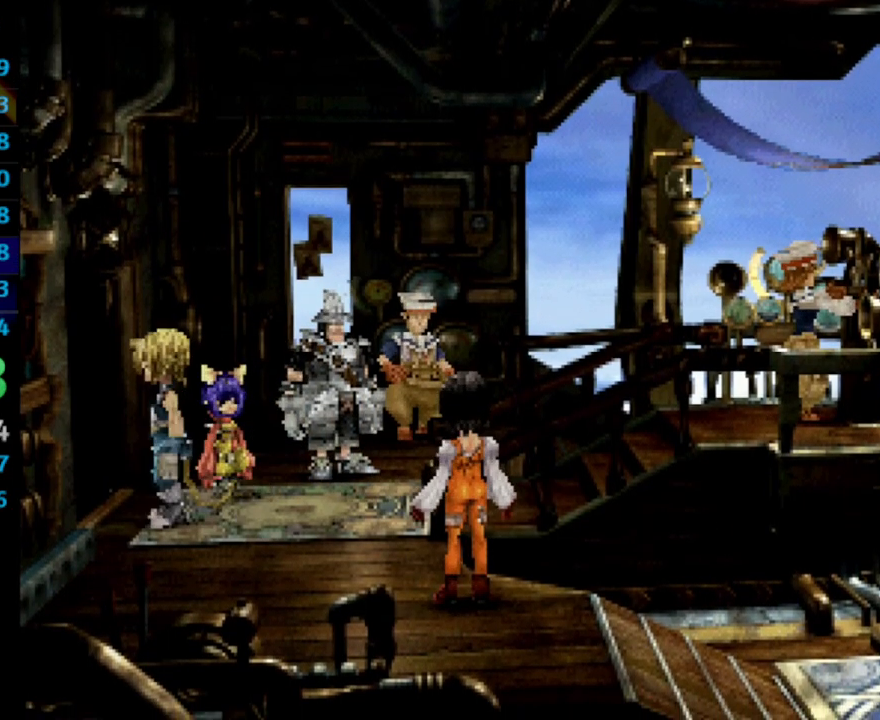
{"buttons": ["SQUARE"], "left_stick": "center", "right_stick": "center", "events": [[17, "CROSS", "up"], [83, "CROSS", "down"], [117, "CROSS", "up"], [167, "SQUARE", "down"], [200, "CROSS", "down"], [217, "SQUARE", "up"], [267, "CROSS", "up"], [367, "CROSS", "down"], [400, "CROSS", "up"], [400, "SQUARE", "down"], [433, "SQUARE", "up"], [500, "SQUARE", "down"]]}
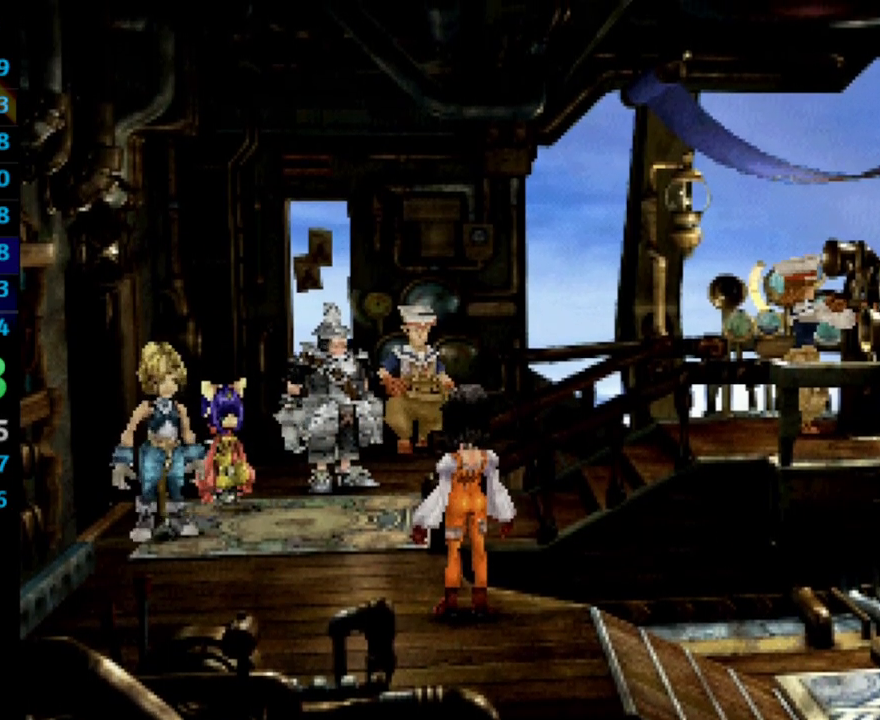
{"buttons": [], "left_stick": "center", "right_stick": "center", "events": [[50, "SQUARE", "up"], [117, "SQUARE", "down"], [167, "CROSS", "down"], [167, "SQUARE", "up"], [183, "CROSS", "up"], [267, "SQUARE", "down"], [333, "CROSS", "down"], [350, "SQUARE", "up"], [367, "CROSS", "up"], [400, "SQUARE", "down"], [433, "CROSS", "down"], [450, "SQUARE", "up"], [467, "CROSS", "up"]]}
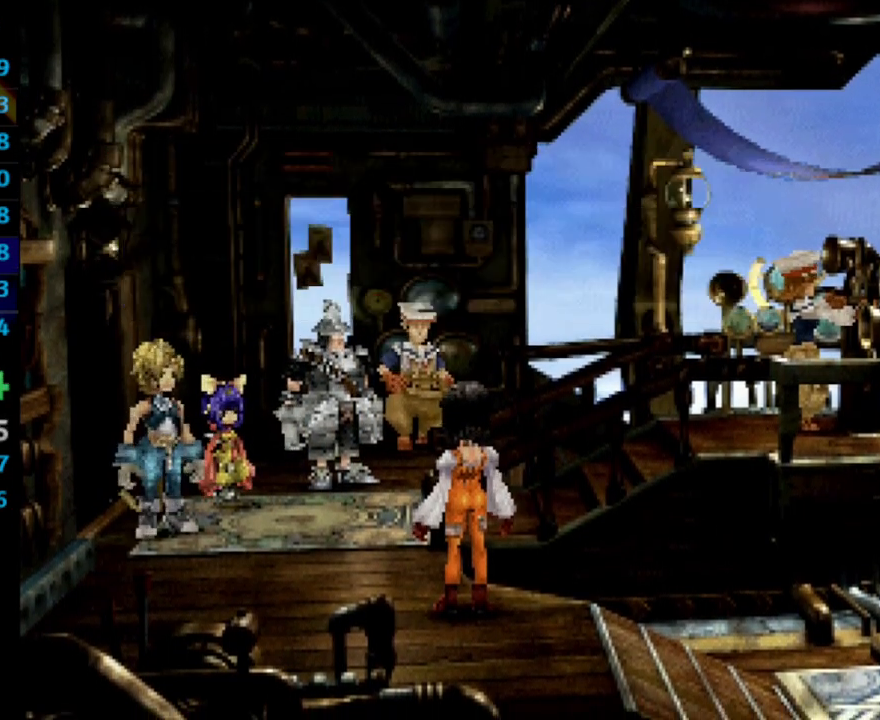
{"buttons": [], "left_stick": "center", "right_stick": "center", "events": [[17, "CROSS", "down"], [117, "CROSS", "up"], [133, "CROSS", "down"], [167, "CROSS", "up"], [233, "CROSS", "down"], [300, "CROSS", "up"], [317, "CROSS", "down"], [367, "CROSS", "up"]]}